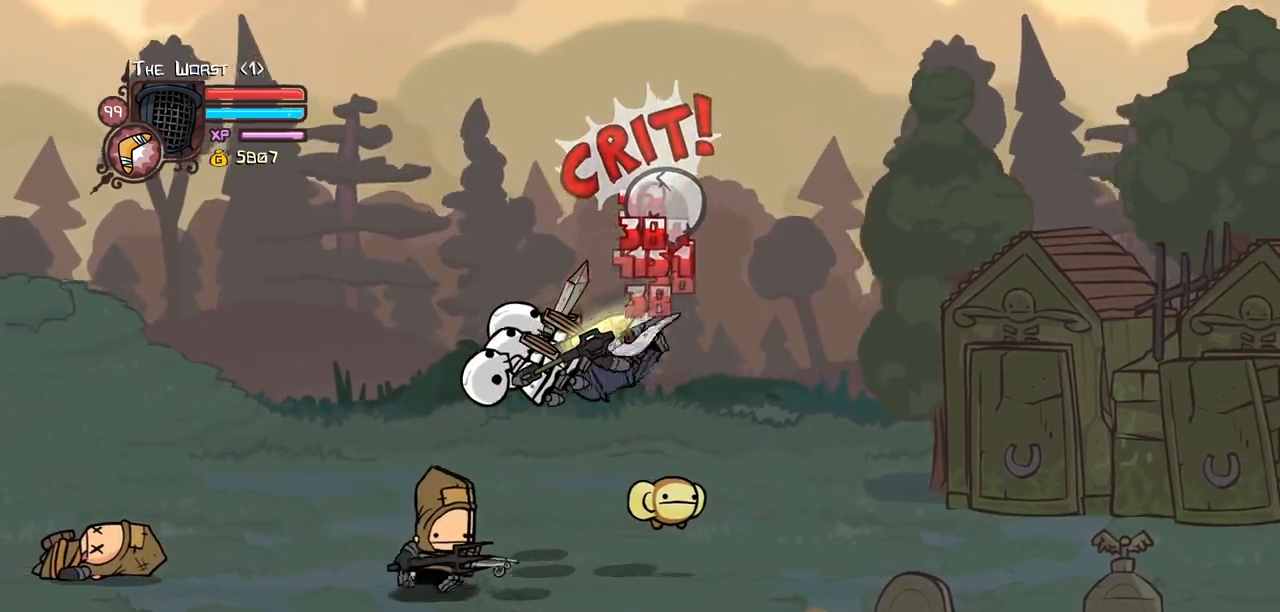
Gameplay with keyboard; each line is a JSON object with the keys held at the frame after it. "events" lists presses ("down") and releases ("up") of "block", "down", "heavy", "item", "iteml", "itemr", "jump", "left", "light", "magic", "right" and "up" between this image and that frame as [ms after this image, input, new state], when the widget could be followed in between. No other keys are recorded. Mouse input is not recorded. Key names are as the overlay labels them; some are game actions (e.g. jump) rather than physical keys.
{"keys": ["left"], "events": [[83, "heavy", "down"], [183, "left", "up"], [216, "heavy", "up"], [266, "left", "down"]]}
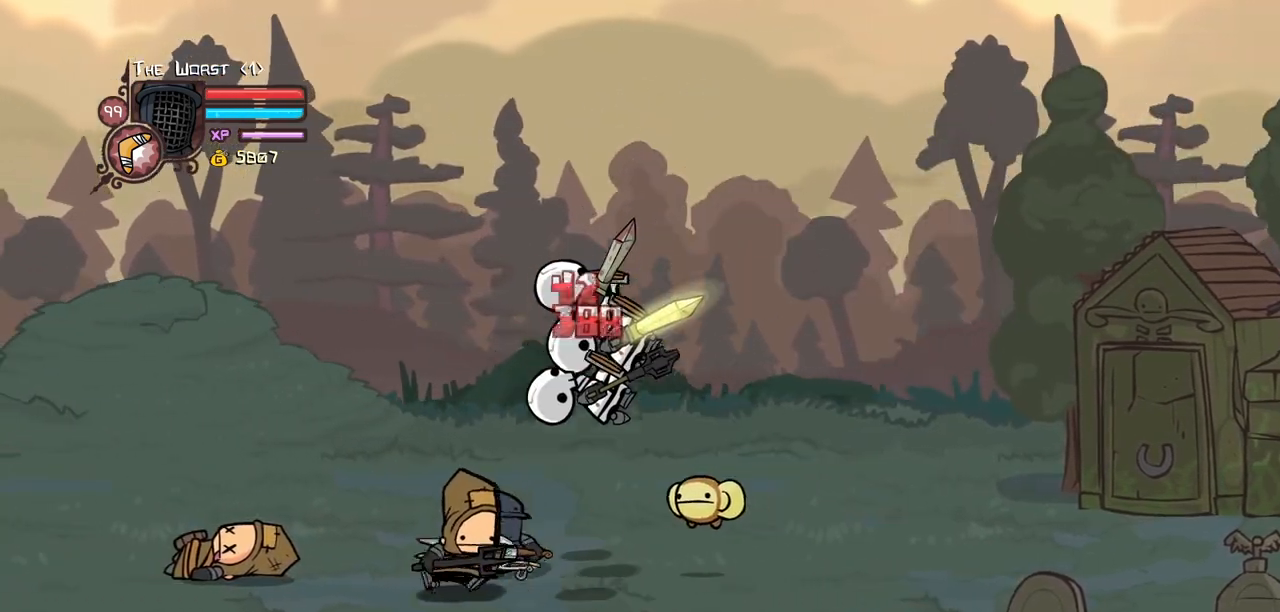
{"keys": ["right"], "events": [[200, "left", "up"], [200, "right", "down"], [283, "light", "down"], [433, "light", "up"]]}
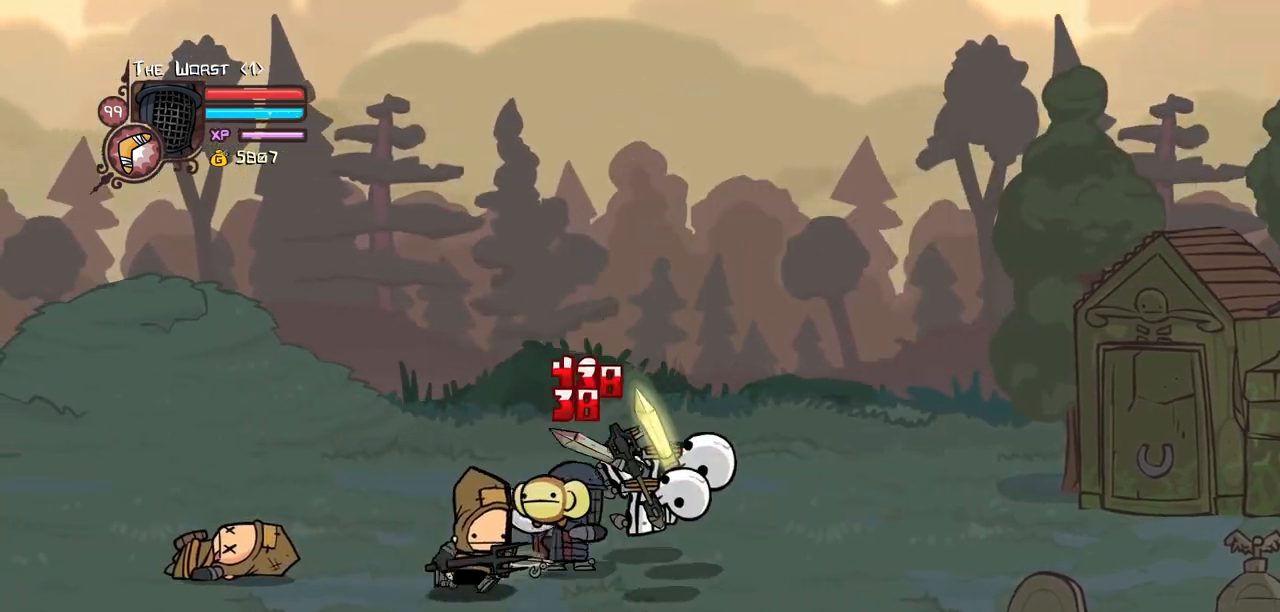
{"keys": ["down", "right"], "events": [[16, "down", "down"], [16, "right", "up"], [400, "right", "down"]]}
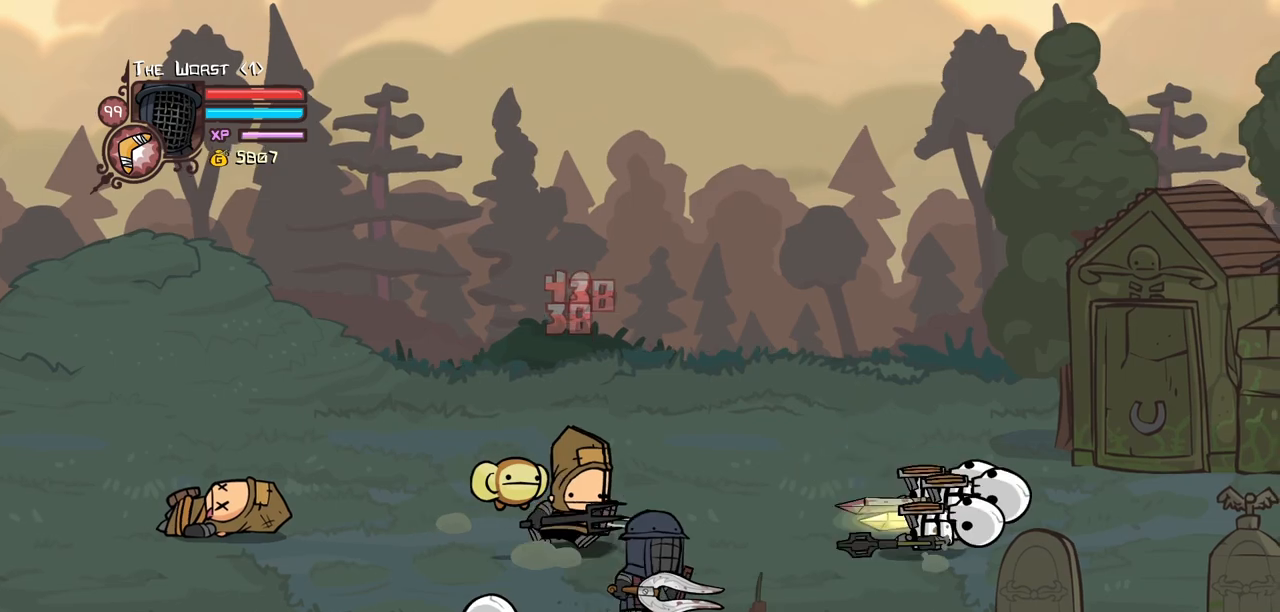
{"keys": ["heavy"], "events": [[33, "left", "down"], [33, "right", "up"], [83, "jump", "down"], [133, "heavy", "down"], [216, "down", "up"], [266, "jump", "up"], [316, "heavy", "up"], [366, "heavy", "down"], [416, "left", "up"]]}
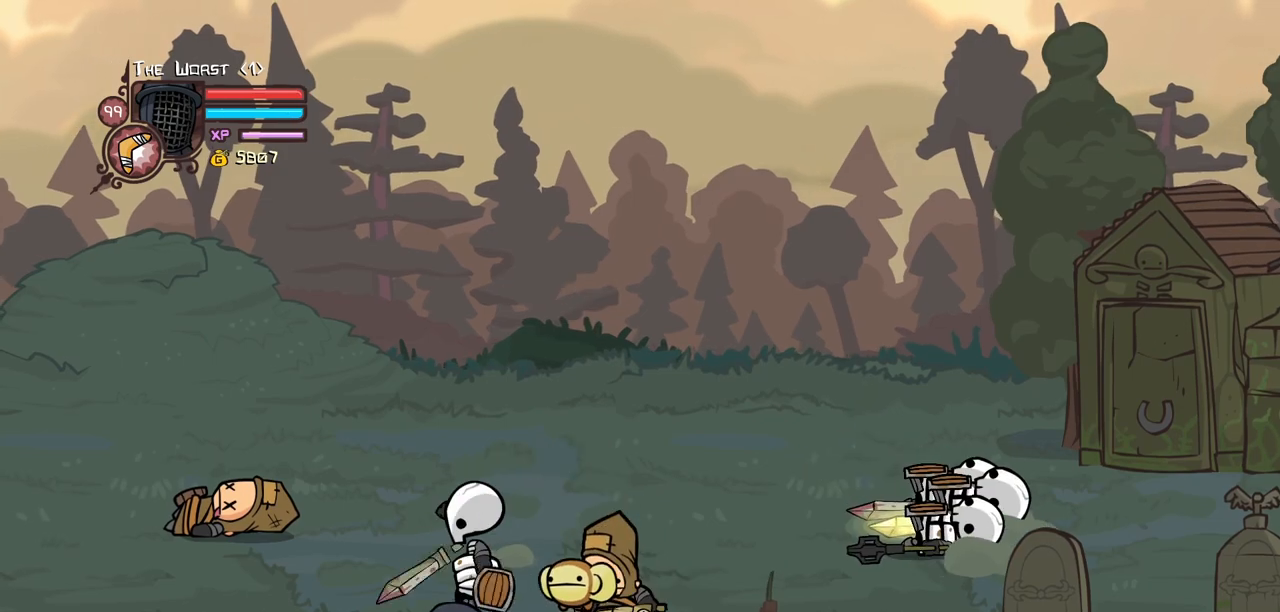
{"keys": ["block", "right"], "events": [[50, "heavy", "up"], [50, "left", "down"], [100, "left", "up"], [100, "right", "down"], [283, "block", "down"], [283, "down", "down"], [433, "down", "up"]]}
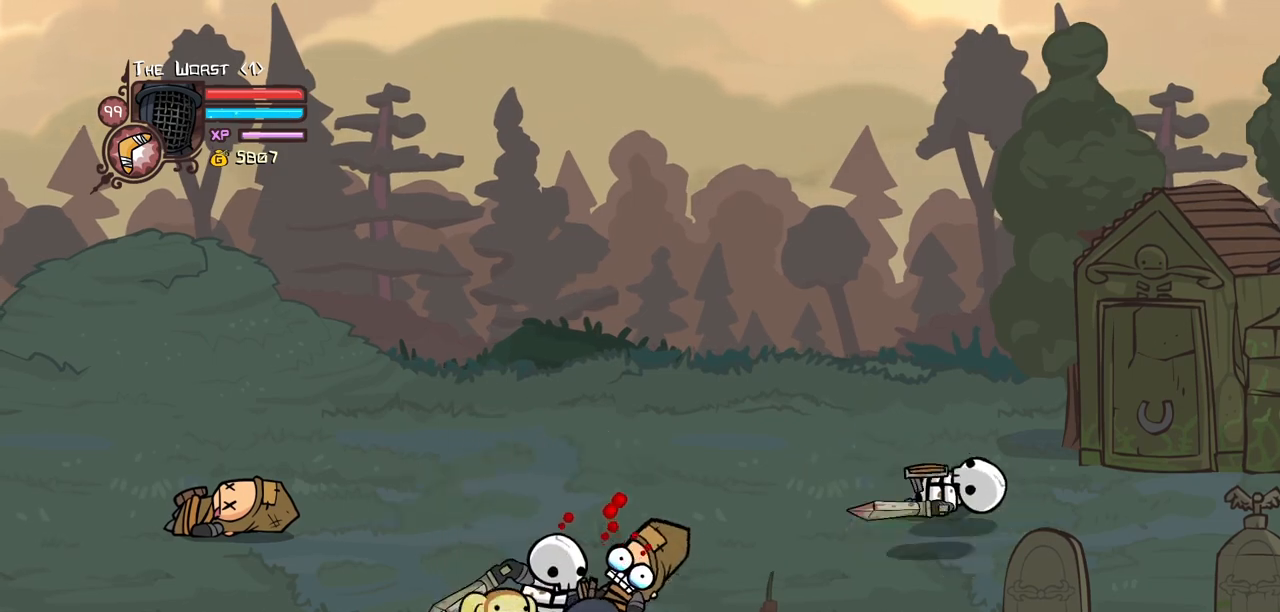
{"keys": ["block", "right", "up"], "events": [[66, "block", "up"], [166, "block", "down"], [400, "up", "down"]]}
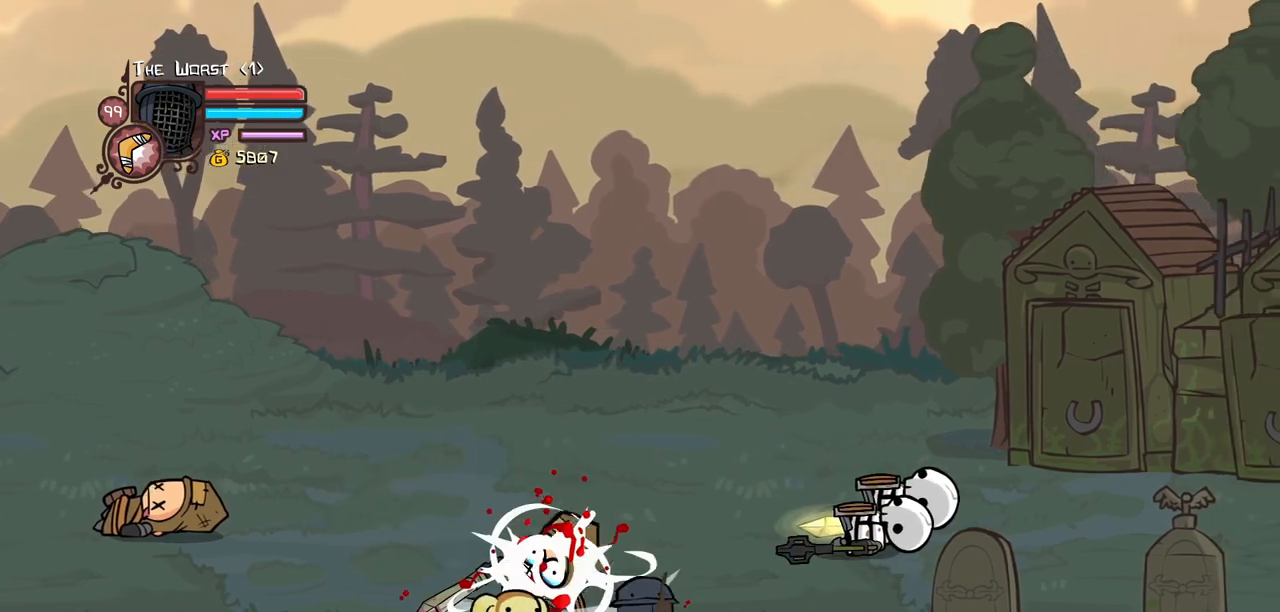
{"keys": ["block", "right", "up"], "events": []}
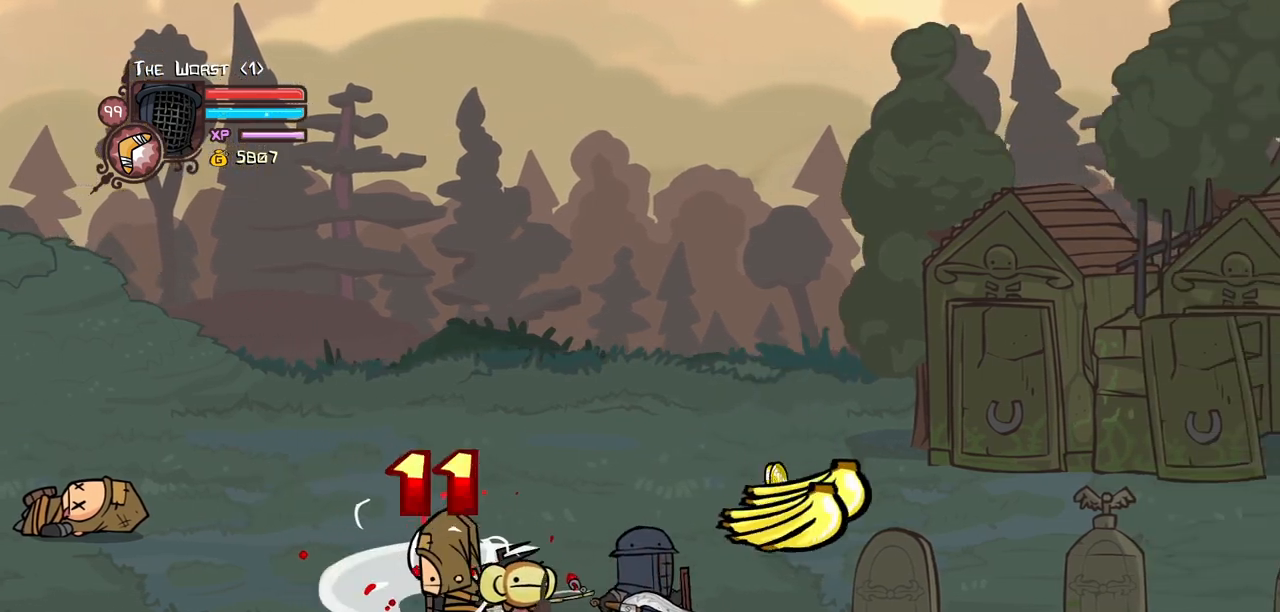
{"keys": ["up"], "events": [[383, "block", "up"], [433, "right", "up"]]}
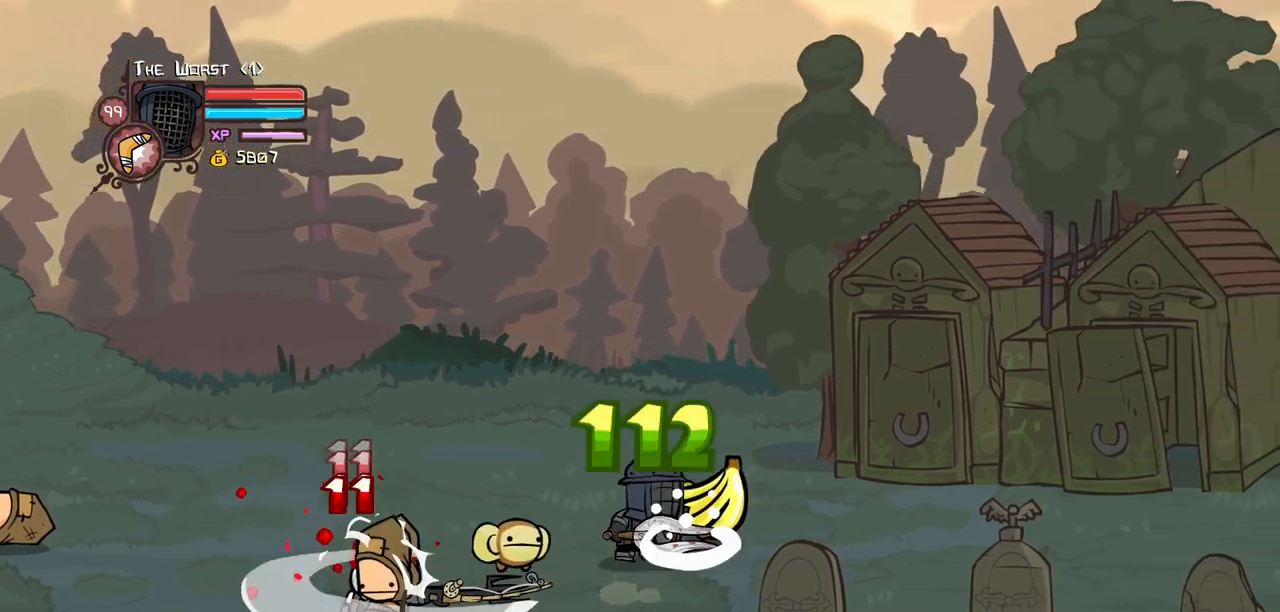
{"keys": ["jump", "left", "light"], "events": [[16, "right", "down"], [116, "left", "down"], [116, "up", "up"], [166, "down", "down"], [200, "right", "up"], [400, "jump", "down"], [450, "light", "down"], [483, "down", "up"]]}
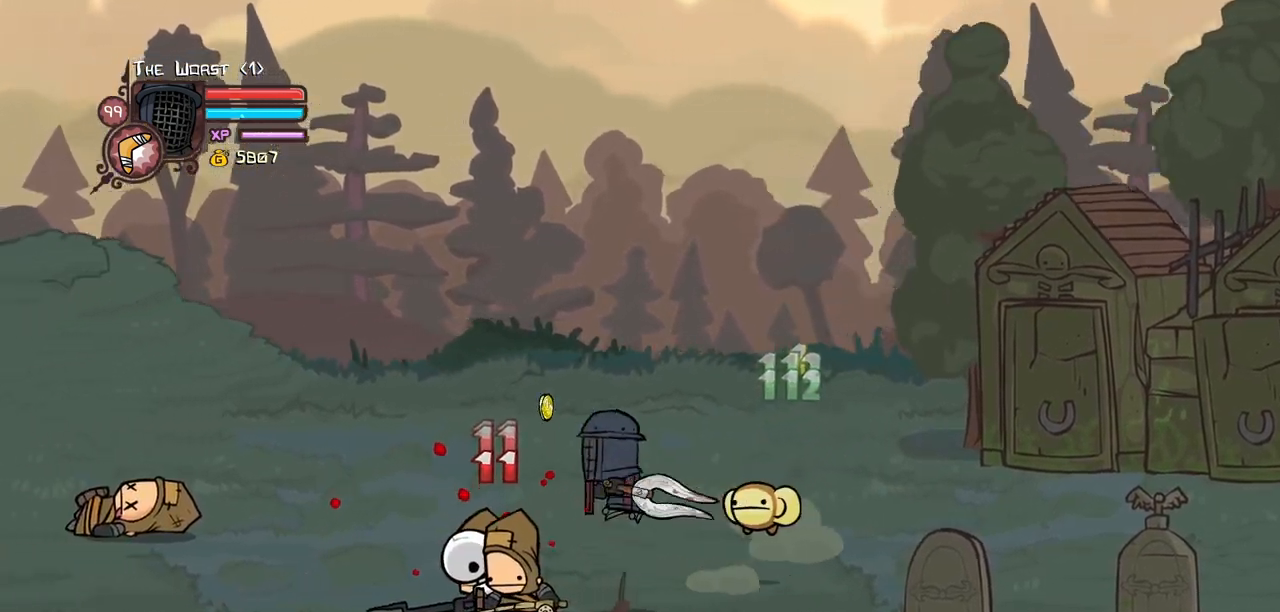
{"keys": ["heavy"], "events": [[33, "jump", "up"], [83, "light", "up"], [133, "light", "down"], [266, "heavy", "down"], [316, "light", "up"], [416, "left", "up"]]}
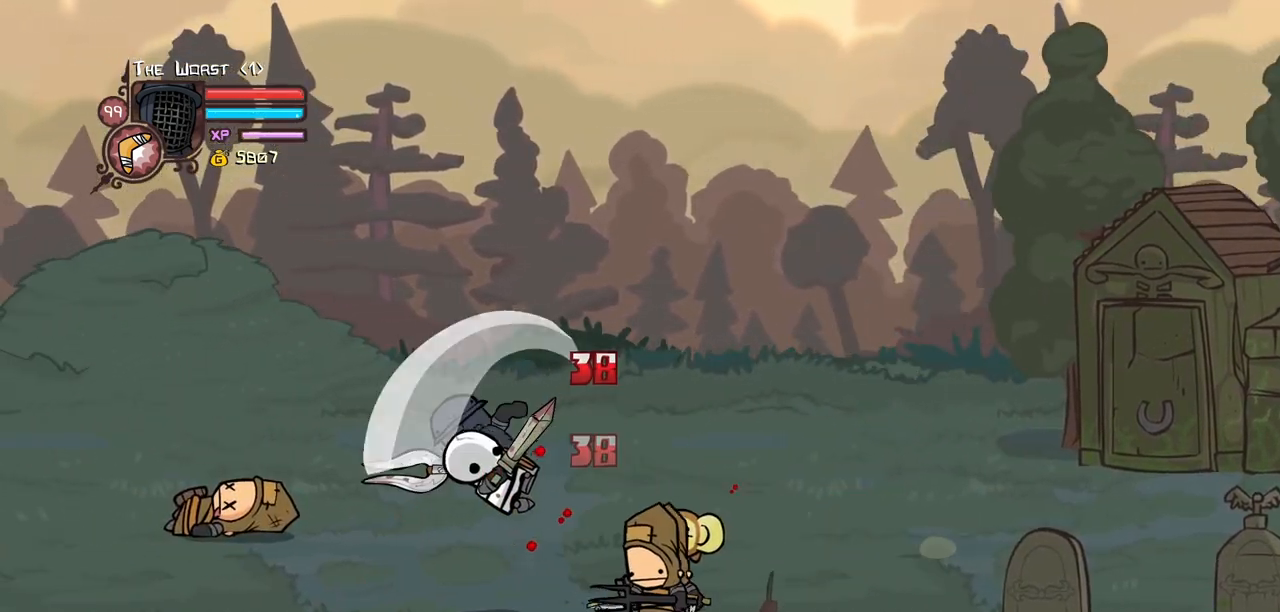
{"keys": ["light"], "events": [[50, "heavy", "up"], [100, "heavy", "down"], [283, "heavy", "up"], [466, "light", "down"]]}
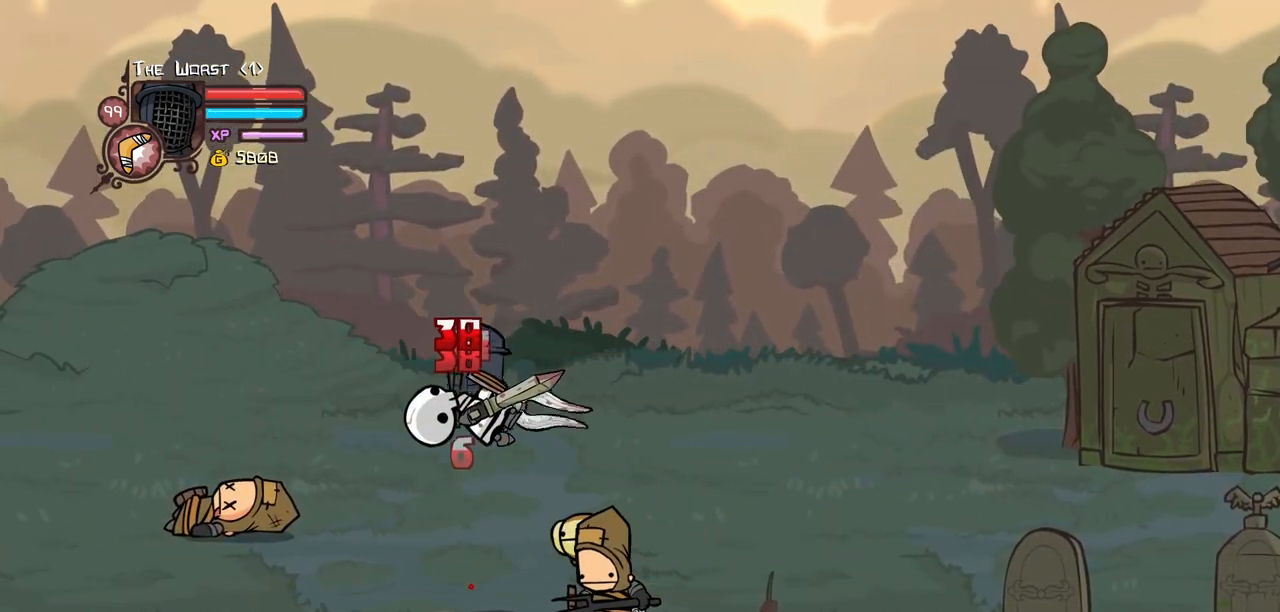
{"keys": ["heavy", "left"], "events": [[16, "left", "down"], [66, "light", "up"], [166, "light", "down"], [300, "heavy", "down"], [350, "light", "up"]]}
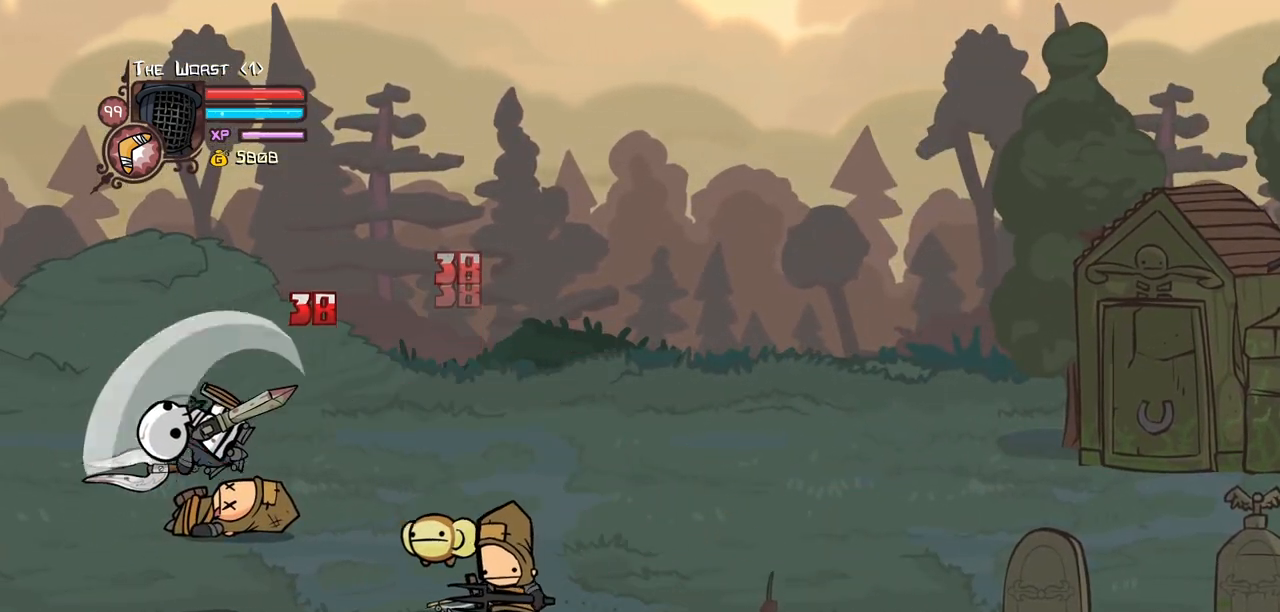
{"keys": ["light"], "events": [[33, "left", "up"], [83, "heavy", "up"], [133, "heavy", "down"], [366, "heavy", "up"], [450, "light", "down"]]}
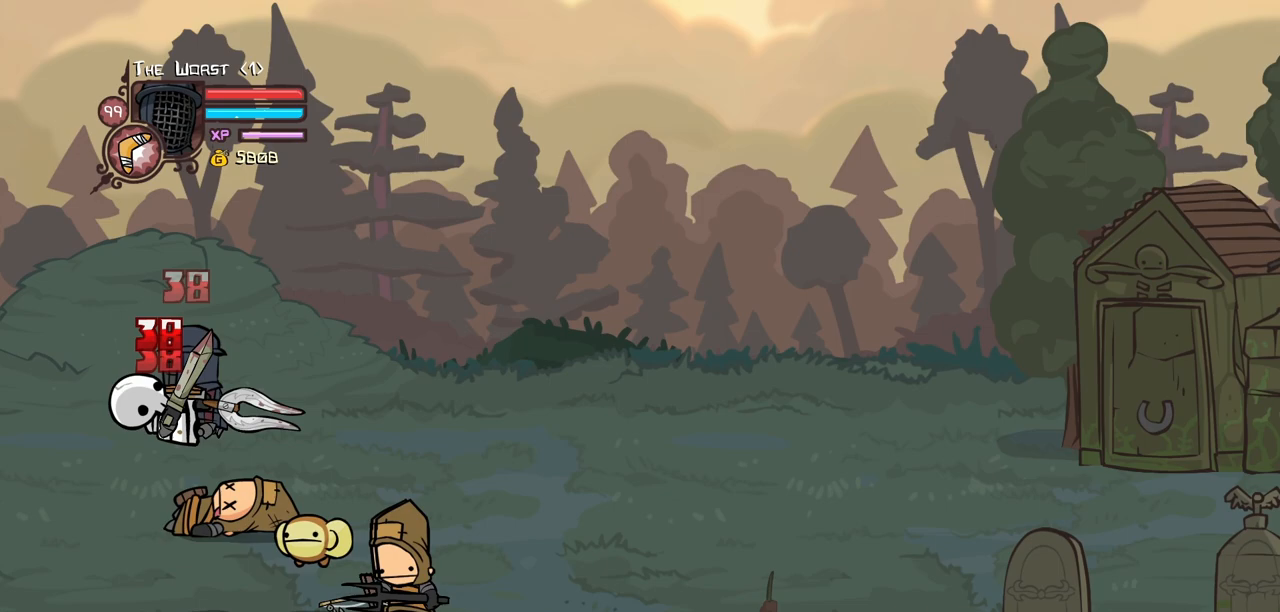
{"keys": ["heavy"], "events": [[50, "left", "down"], [50, "light", "up"], [150, "light", "down"], [283, "heavy", "down"], [383, "left", "up"], [383, "light", "up"]]}
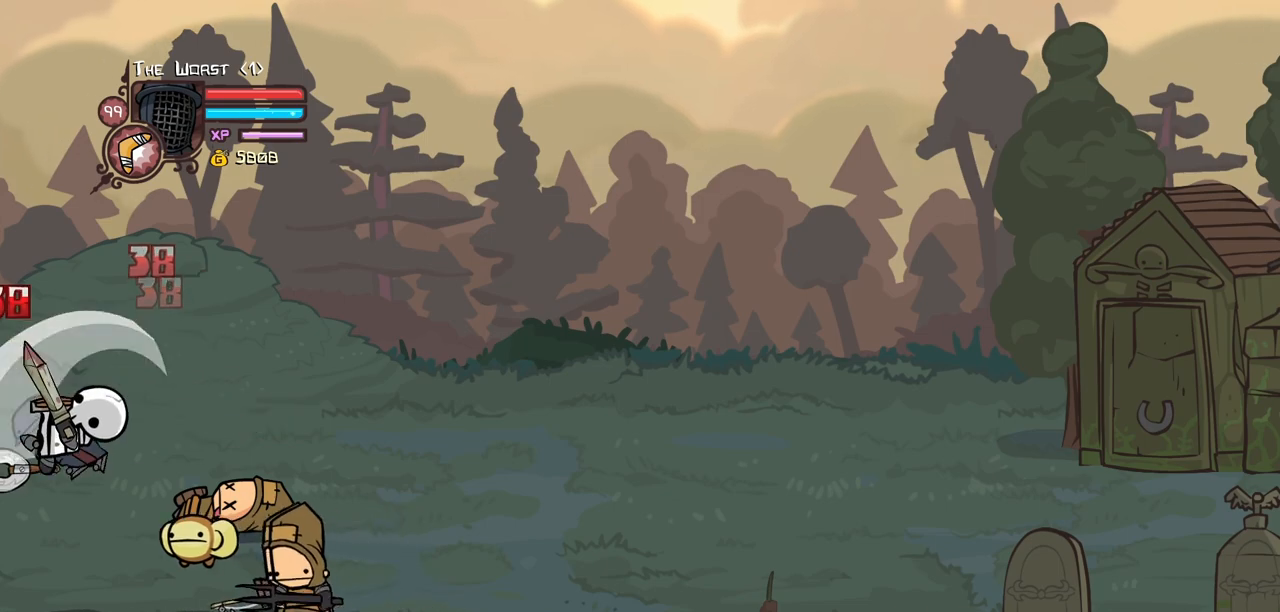
{"keys": ["light"], "events": [[16, "heavy", "up"], [66, "heavy", "down"], [350, "heavy", "up"], [450, "light", "down"]]}
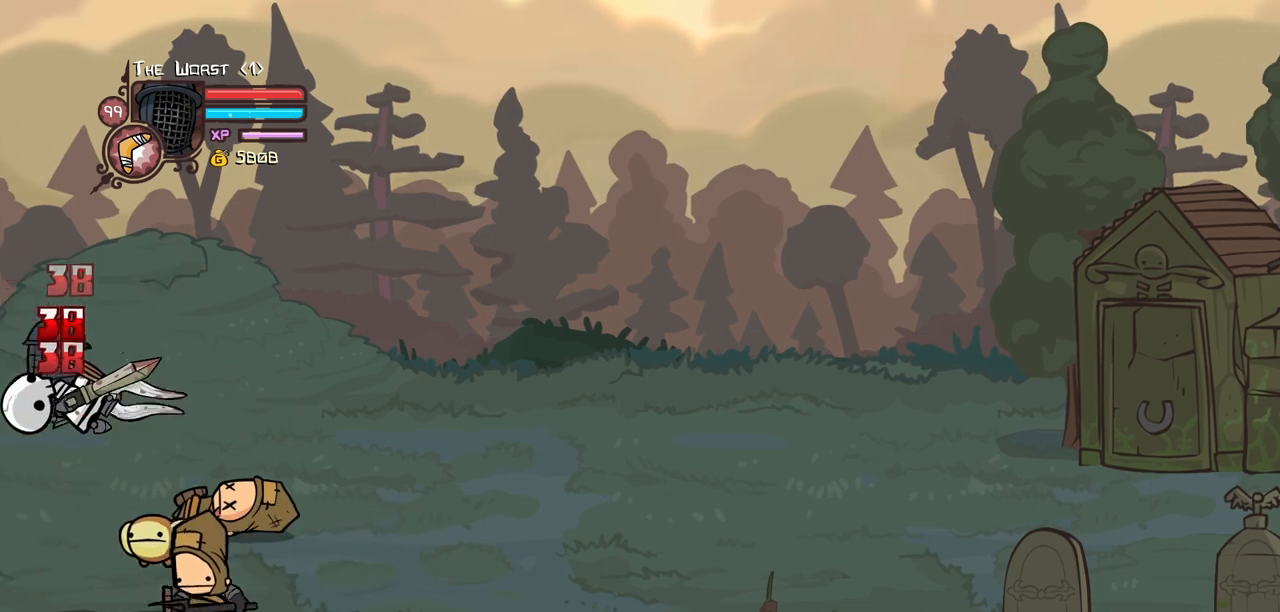
{"keys": ["heavy"], "events": [[83, "light", "up"], [133, "light", "down"], [316, "heavy", "down"], [366, "light", "up"]]}
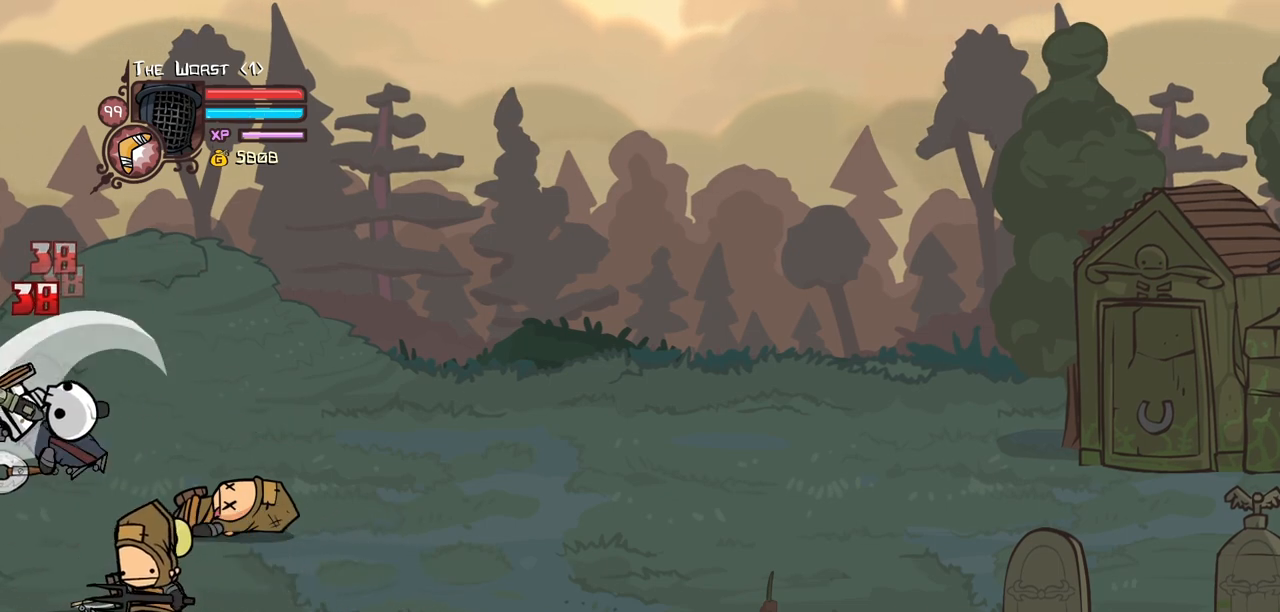
{"keys": ["light"], "events": [[50, "heavy", "up"], [100, "heavy", "down"], [333, "heavy", "up"], [433, "light", "down"]]}
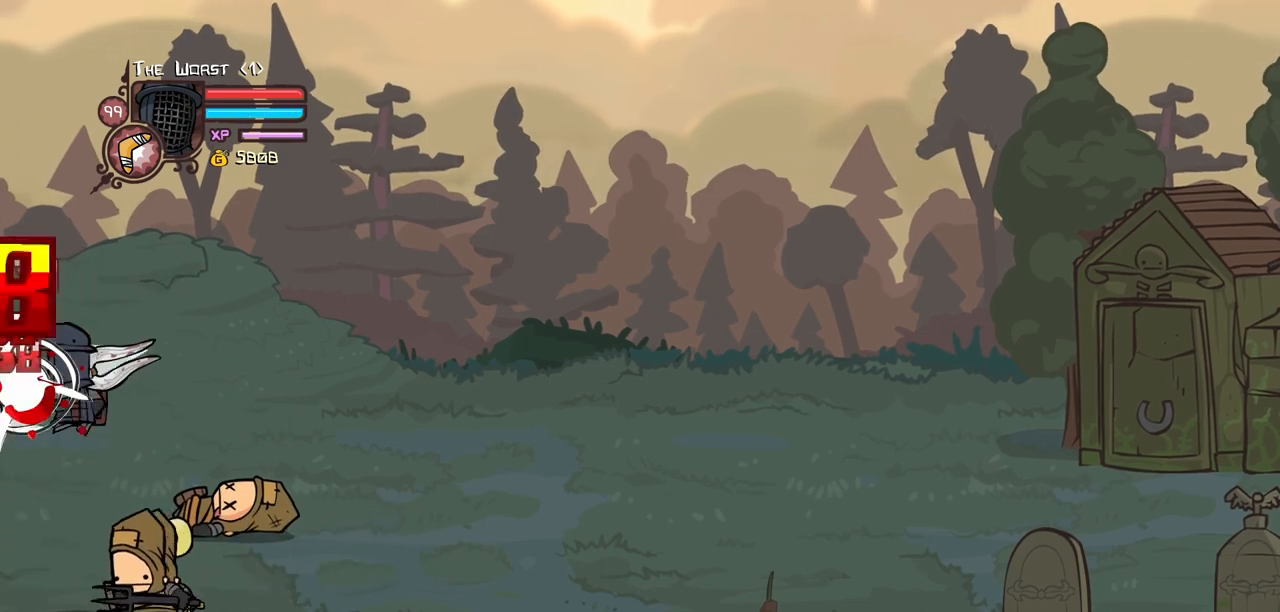
{"keys": [], "events": [[66, "light", "up"], [100, "light", "down"], [216, "right", "down"], [250, "heavy", "down"], [350, "light", "up"], [350, "right", "up"], [483, "heavy", "up"]]}
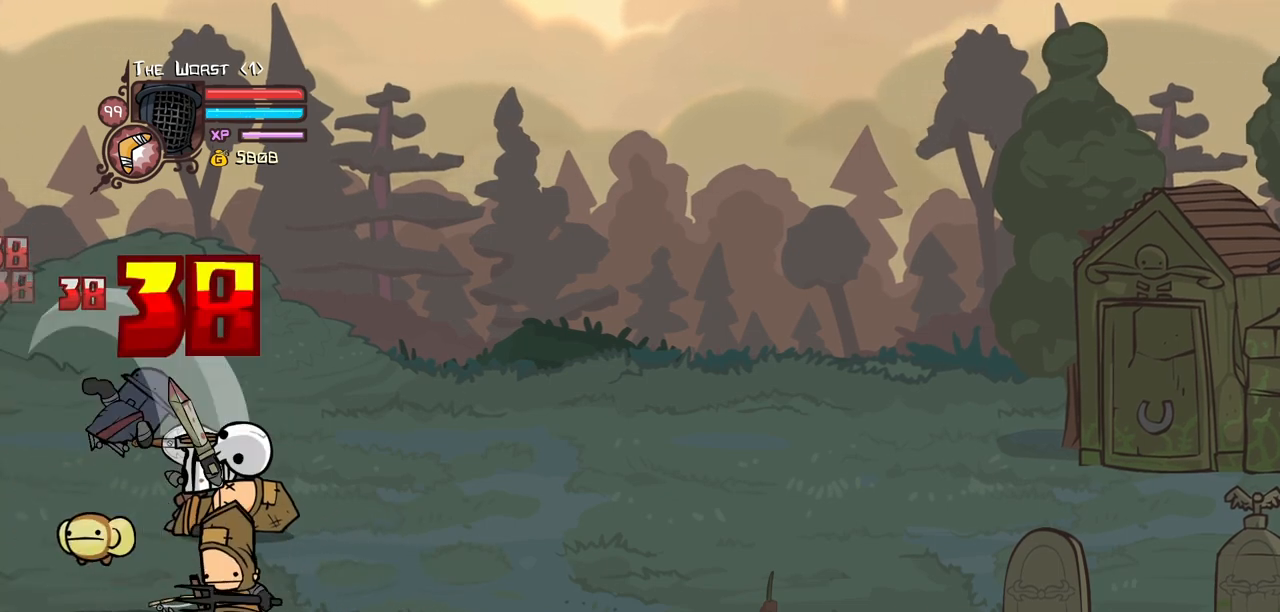
{"keys": ["light", "right"], "events": [[83, "heavy", "down"], [316, "heavy", "up"], [416, "right", "down"], [450, "light", "down"]]}
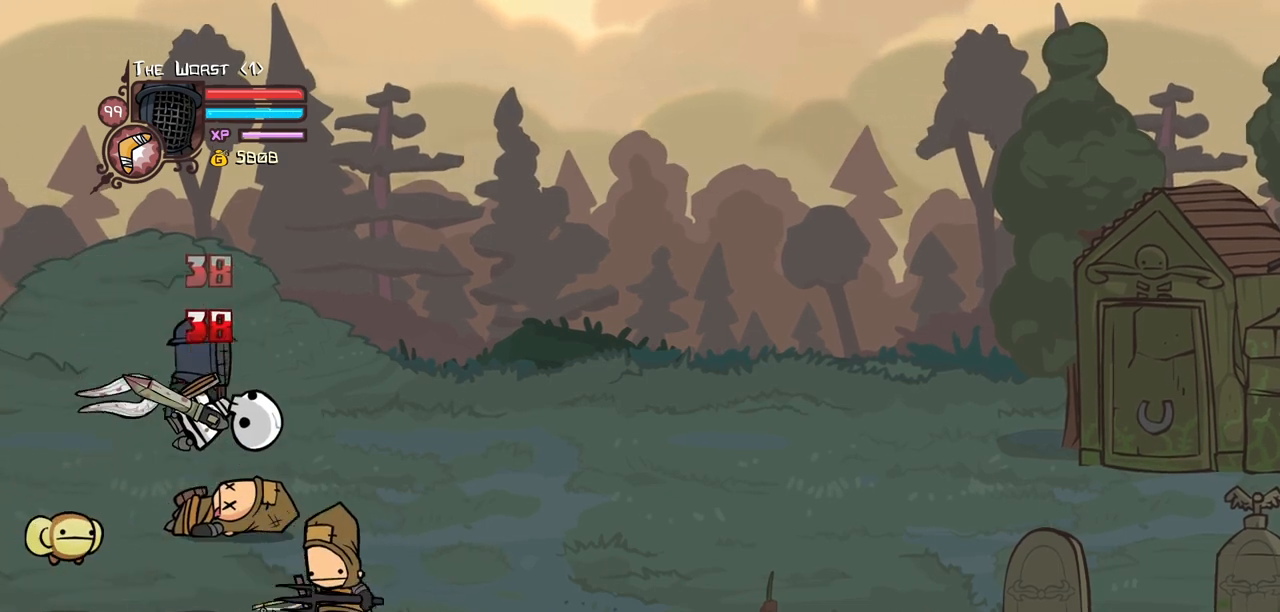
{"keys": ["heavy", "right"], "events": [[100, "light", "up"], [150, "light", "down"], [333, "heavy", "down"], [383, "light", "up"]]}
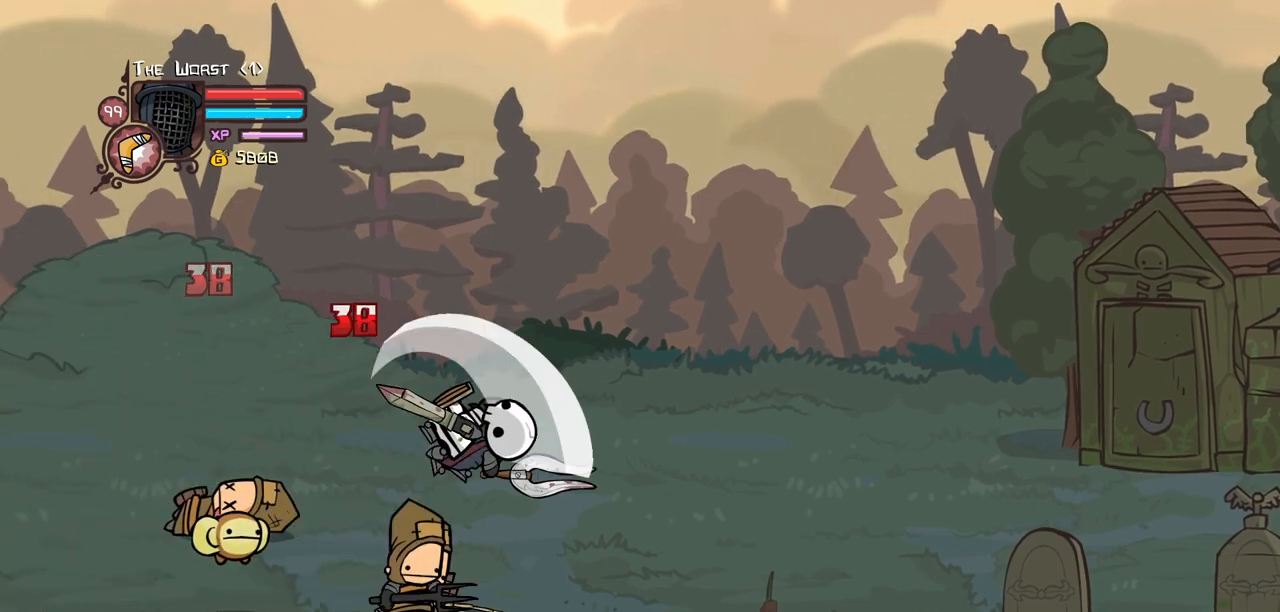
{"keys": ["heavy"], "events": [[16, "right", "up"], [66, "heavy", "up"], [116, "heavy", "down"], [300, "heavy", "up"], [350, "heavy", "down"]]}
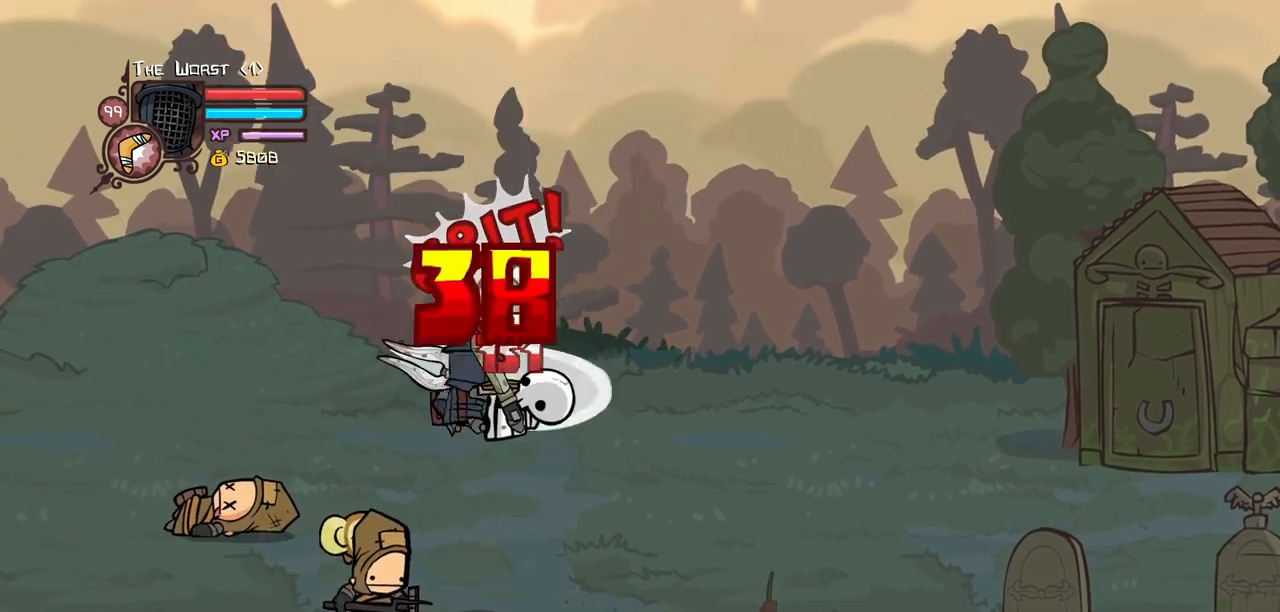
{"keys": ["right"], "events": [[83, "heavy", "up"], [83, "light", "down"], [83, "right", "down"], [216, "light", "up"], [266, "light", "down"], [500, "light", "up"]]}
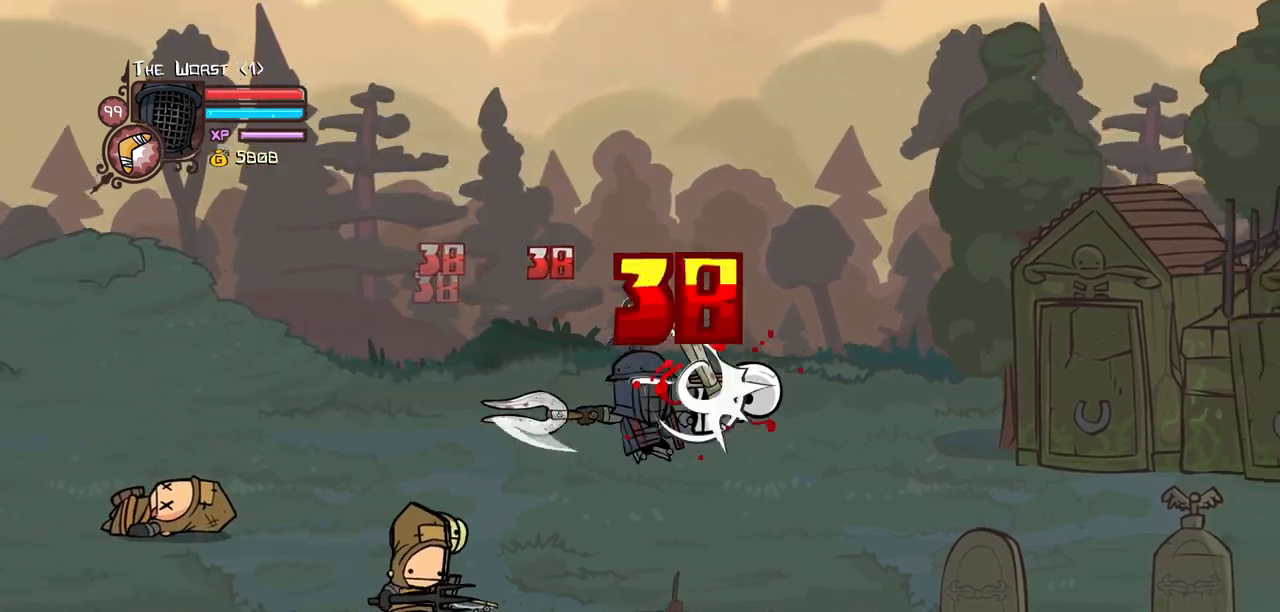
{"keys": ["light", "right"], "events": [[50, "light", "down"], [200, "light", "up"], [233, "light", "down"], [433, "light", "up"], [466, "light", "down"]]}